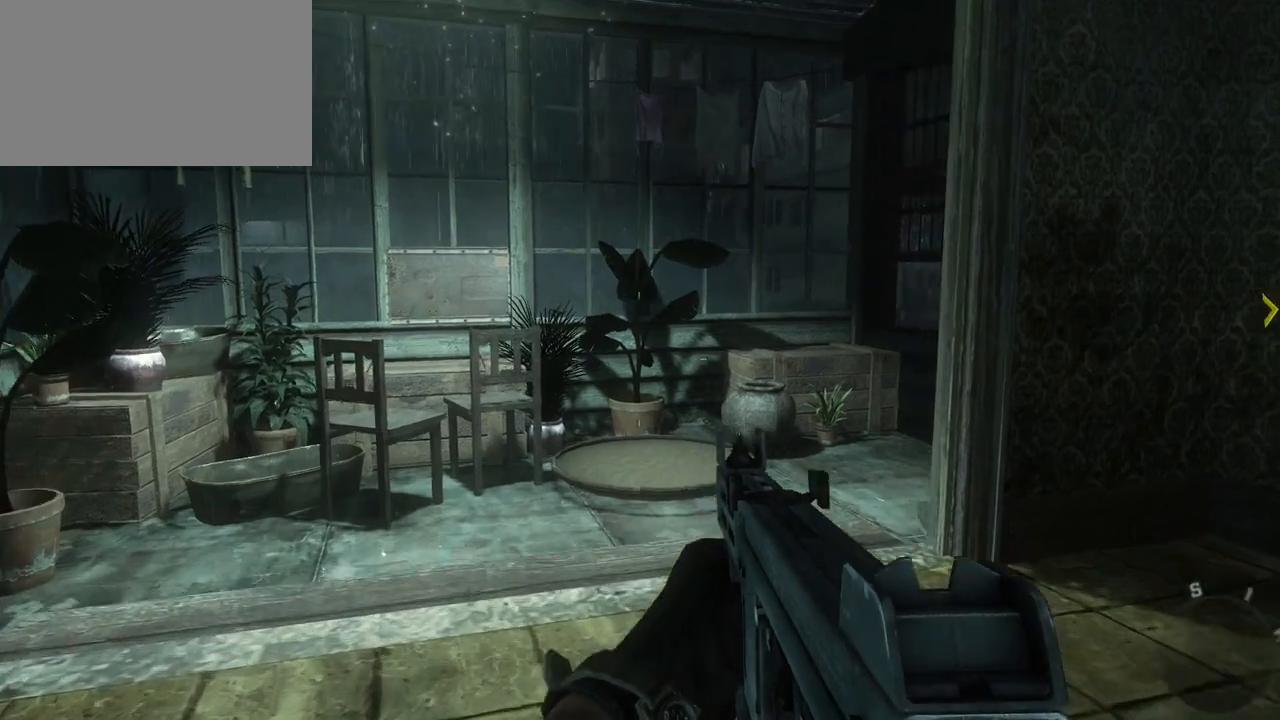
Gameplay with keyboard and mouse; each line is a JSON object with the keys and mouse buttons held at the frame after it. "events" lists presses ("down") and releases ("up") of "1", "2", "3", "4", "5", "a", "alt", "c", "caps_lock", "ctrl", "d", "e", "f", "g", "q", "r", "s", "shift", "space", "t", "tab", "v", "w", "x", "z", "mouse_left", "mouse_wheel" and "mouse_right" between this image and that frame as [ms after this image, input, new state], when the widget could be followed in between. "mouse_left", "mouse_wheel", "mouse_right" = the "left", "wheel", "right" buttons of the "mouse" list. No other keys are recorded. "wheel" means that the mouse wheel is clicked or scrolled. Not read: mouse_move.
{"keys": ["a"], "mouse": [], "events": [[367, "w", "up"]]}
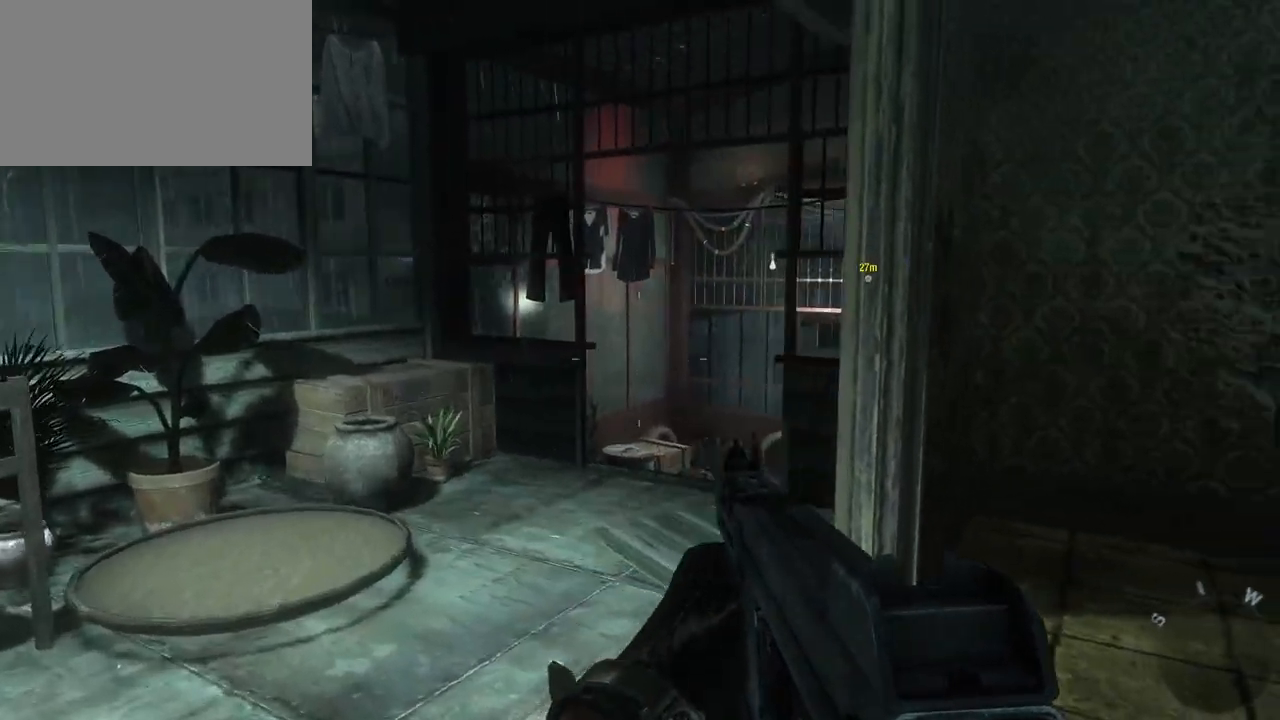
{"keys": [], "mouse": [], "events": [[150, "a", "up"]]}
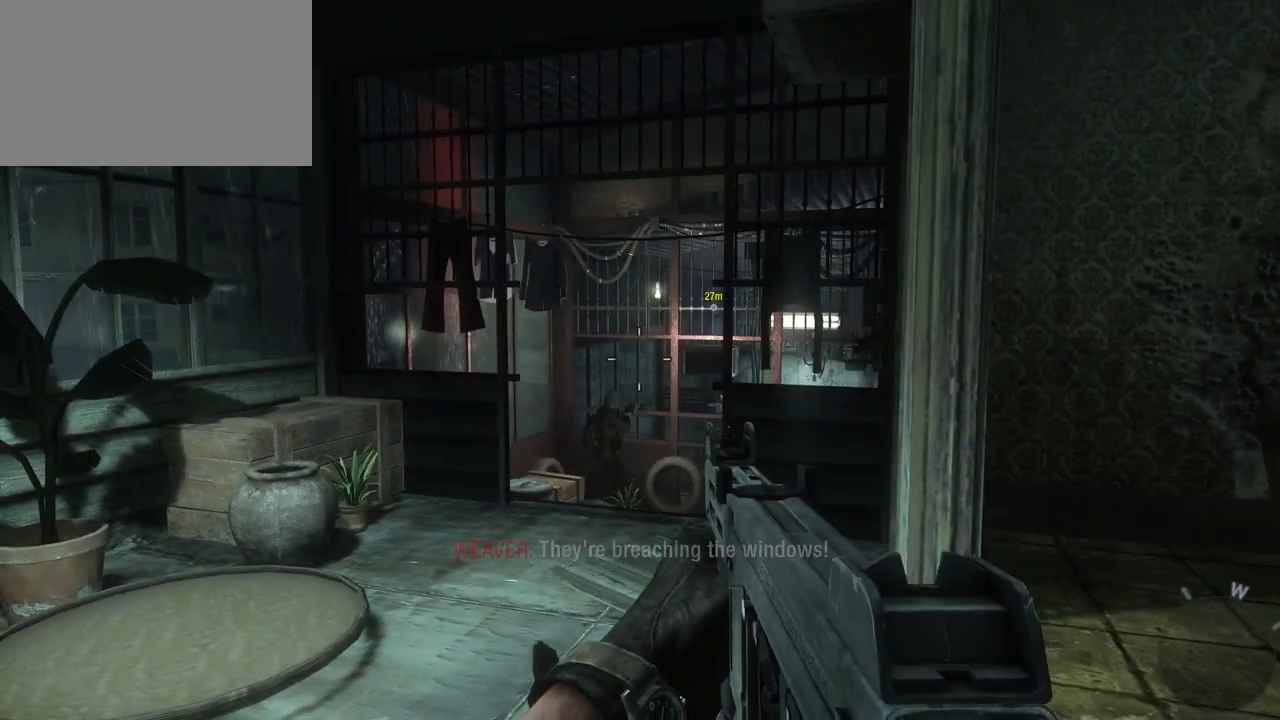
{"keys": [], "mouse": [], "events": [[67, "d", "down"], [200, "d", "up"], [200, "mouse_right", "down"], [350, "mouse_right", "up"]]}
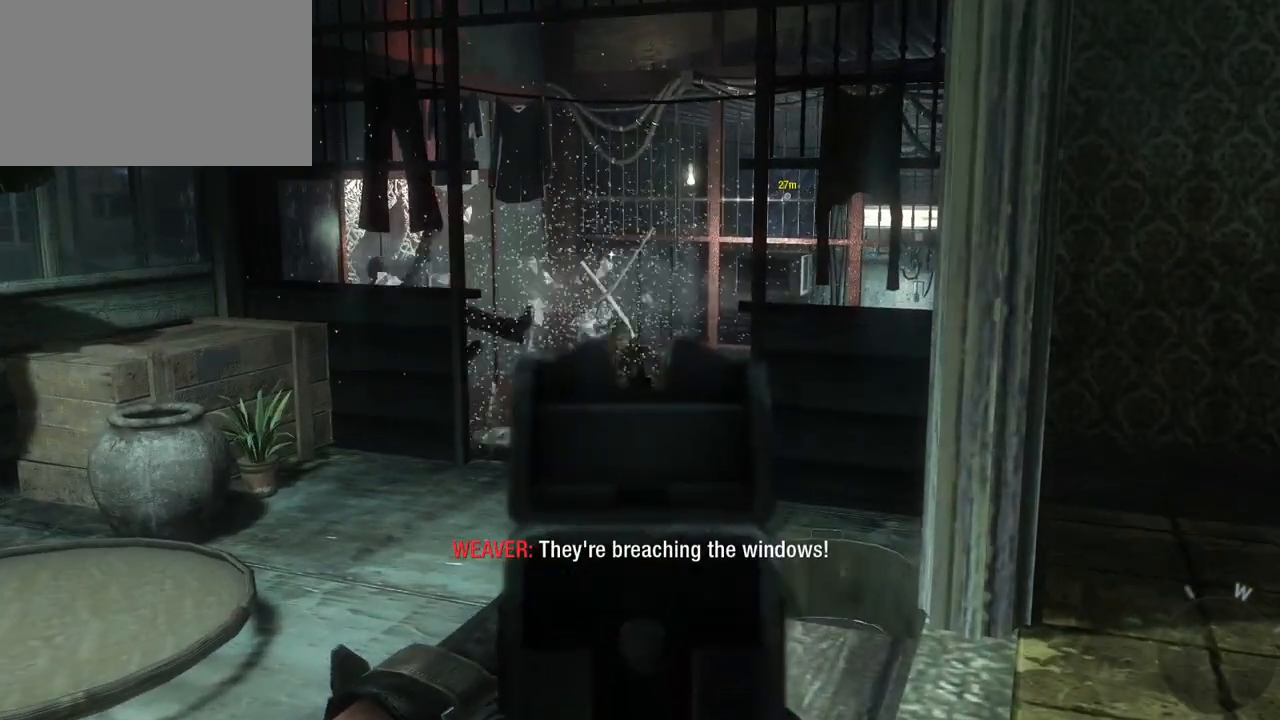
{"keys": [], "mouse": [], "events": [[33, "mouse_left", "down"], [400, "mouse_left", "up"]]}
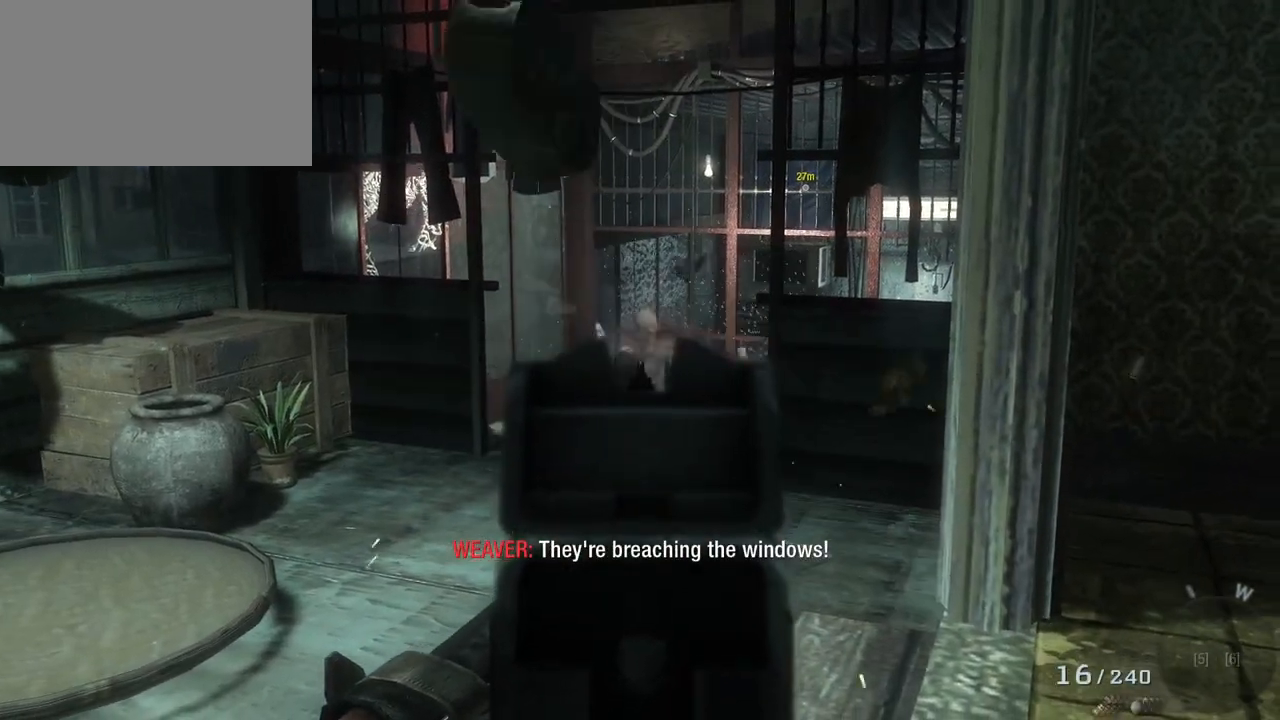
{"keys": ["d"], "mouse": [], "events": [[33, "d", "down"], [367, "mouse_right", "down"], [467, "mouse_right", "up"]]}
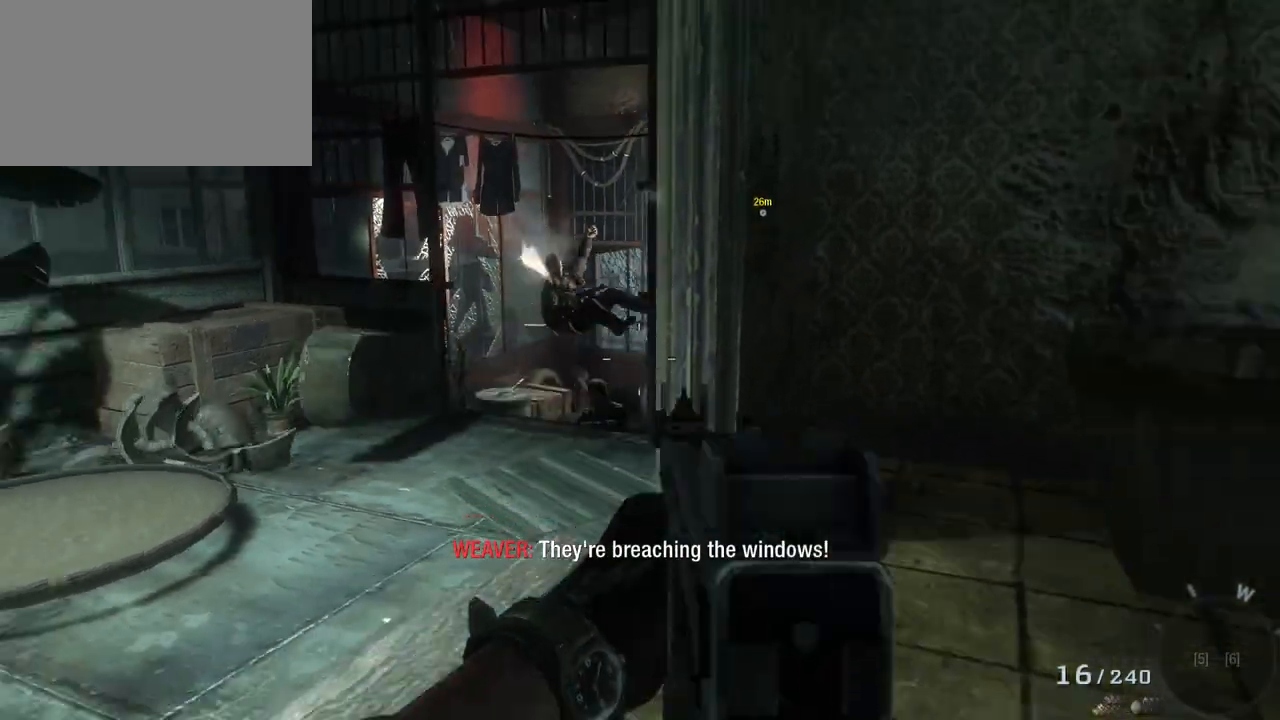
{"keys": ["d"], "mouse": [], "events": []}
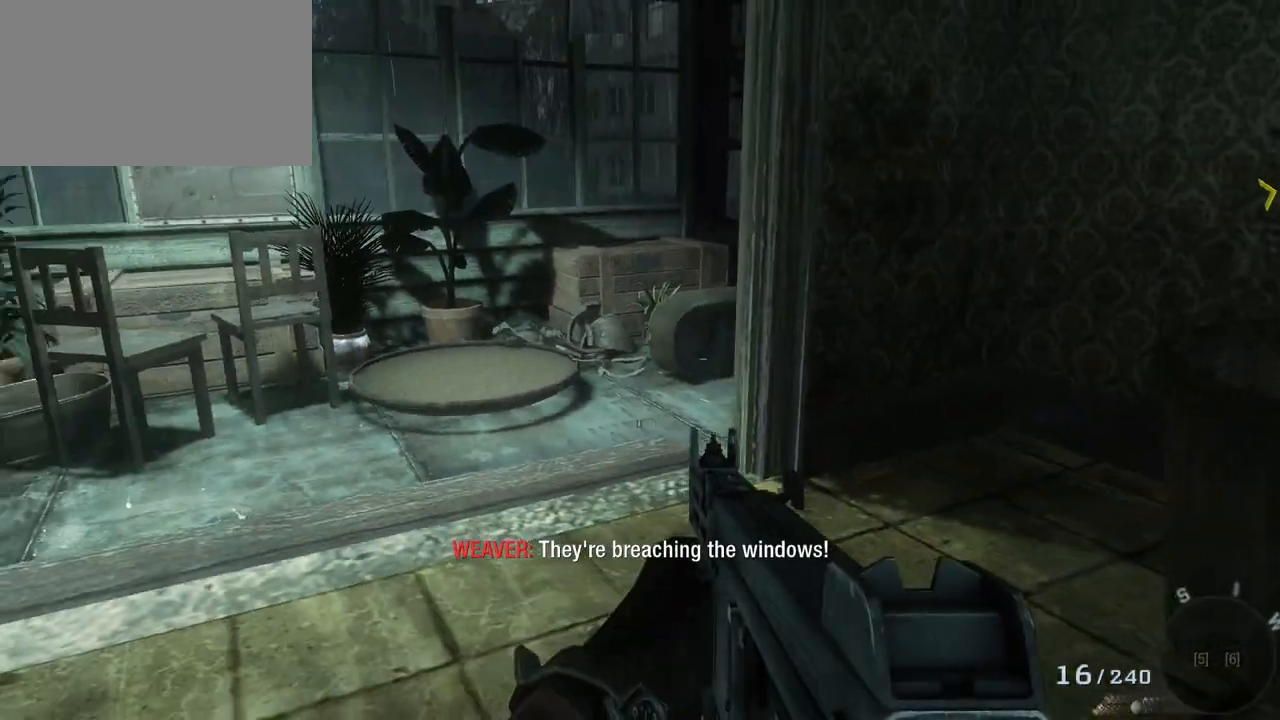
{"keys": [], "mouse": [], "events": [[33, "s", "down"], [83, "d", "up"], [217, "d", "down"], [400, "d", "up"], [400, "s", "up"]]}
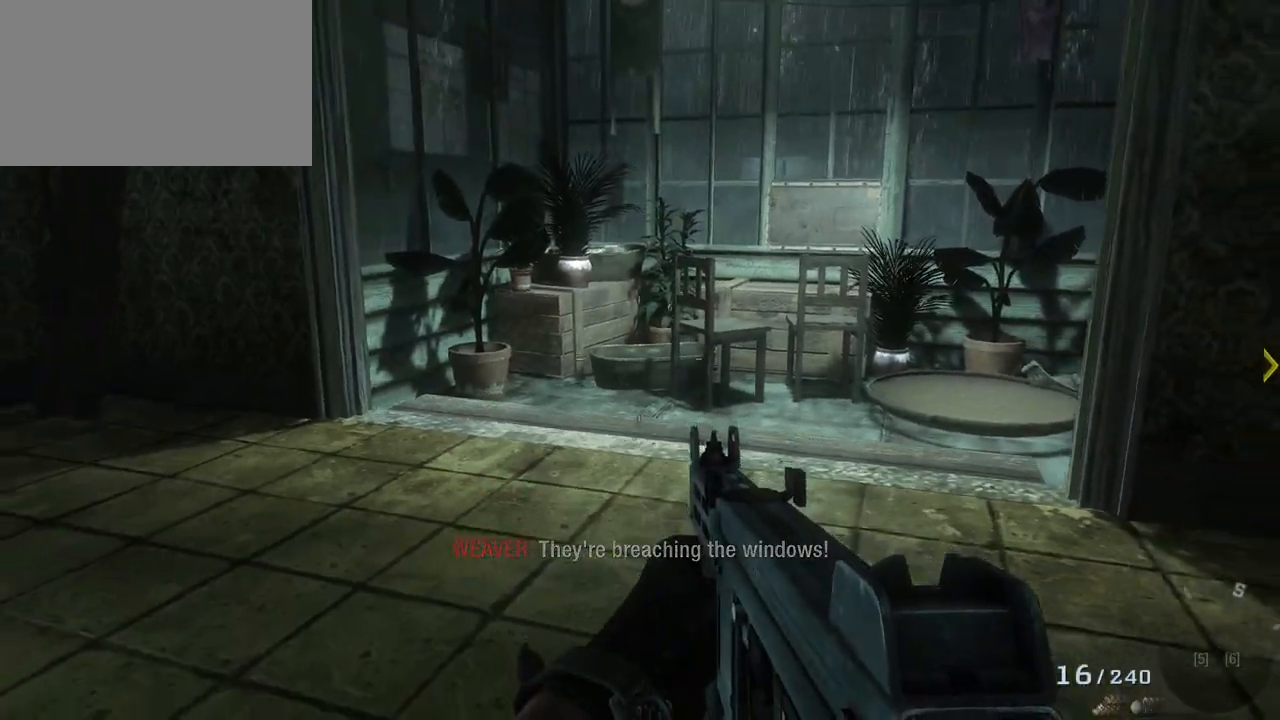
{"keys": [], "mouse": [], "events": []}
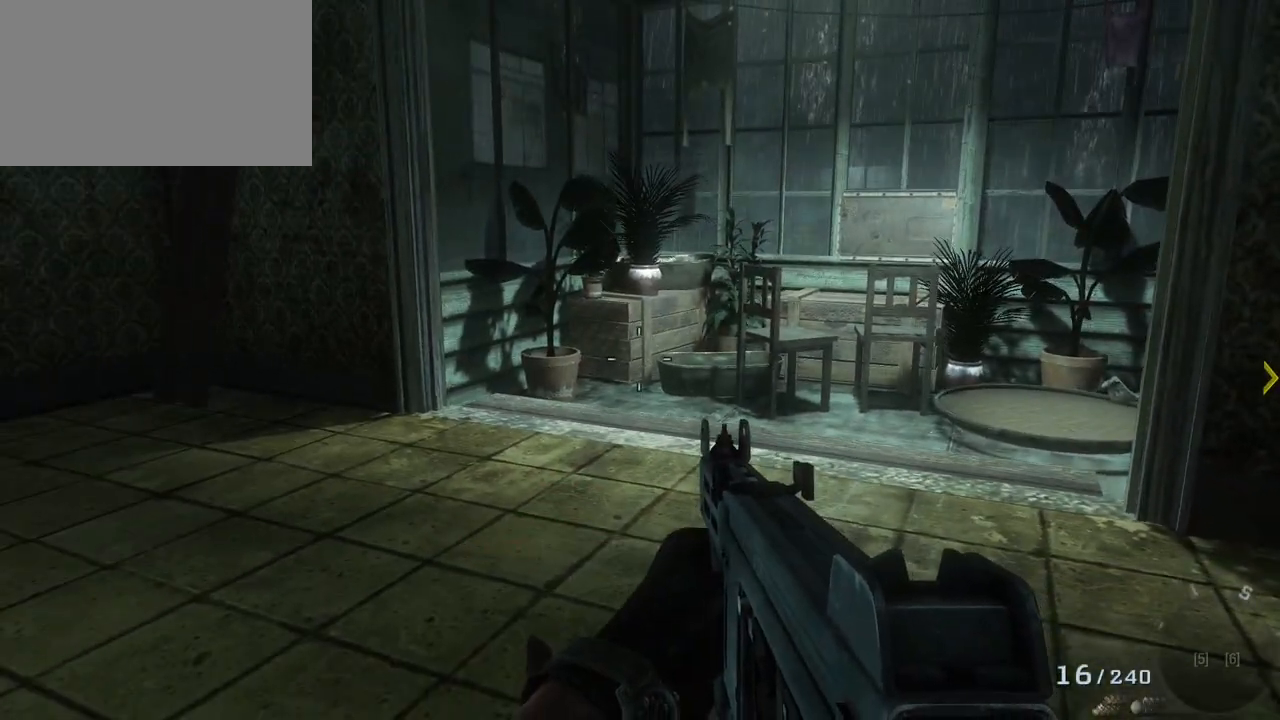
{"keys": ["a", "w"], "mouse": [], "events": [[17, "a", "down"], [50, "w", "down"]]}
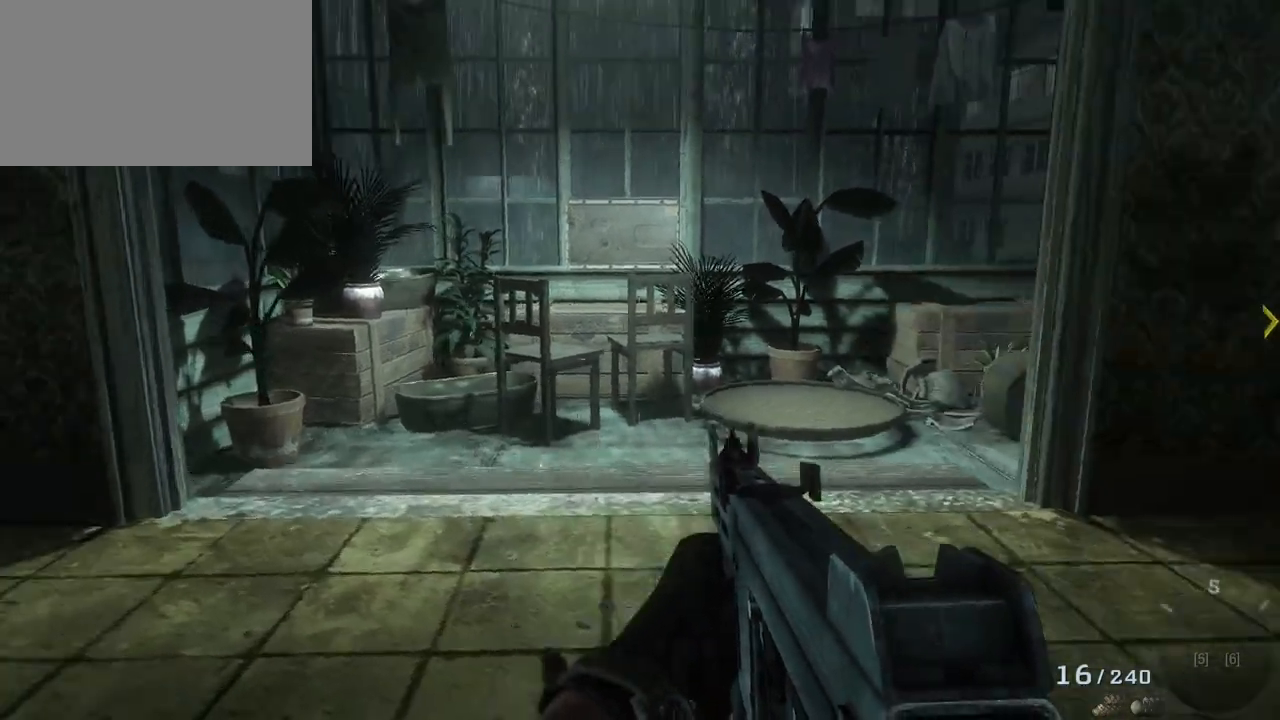
{"keys": ["a", "s"], "mouse": [], "events": [[17, "mouse_right", "down"], [17, "w", "up"], [117, "mouse_right", "up"], [167, "s", "down"]]}
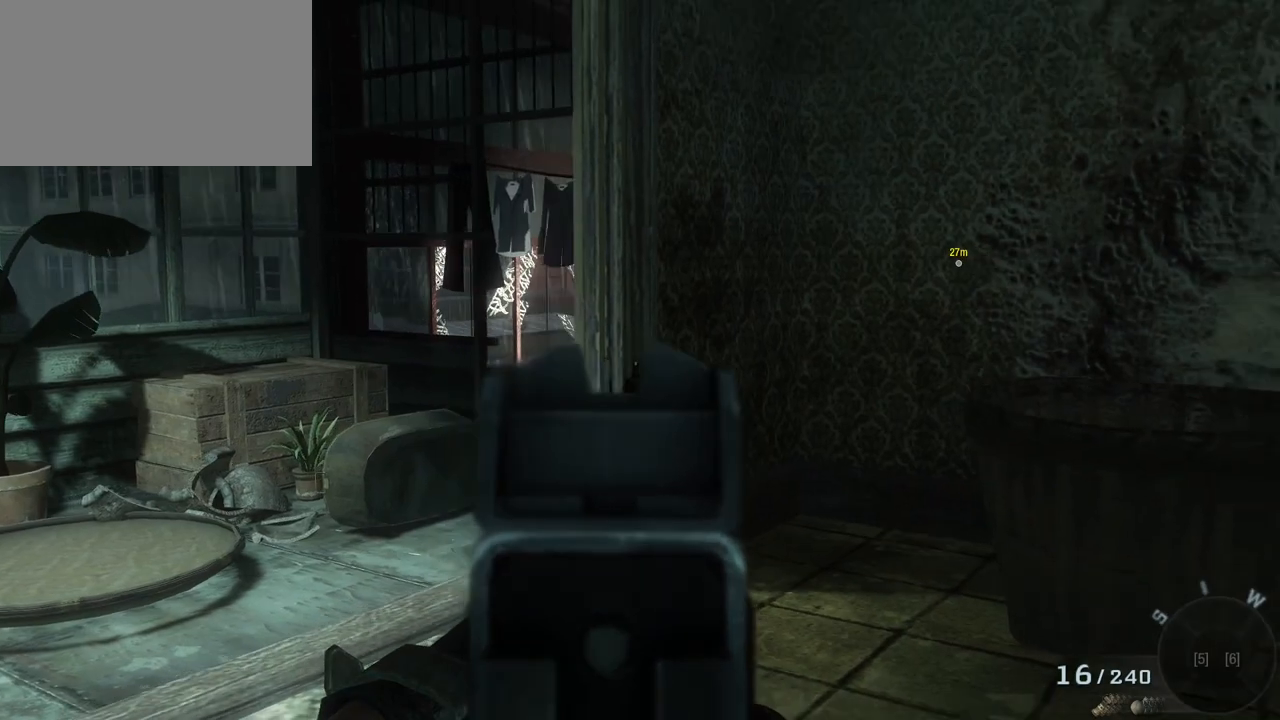
{"keys": ["a", "s"], "mouse": [], "events": []}
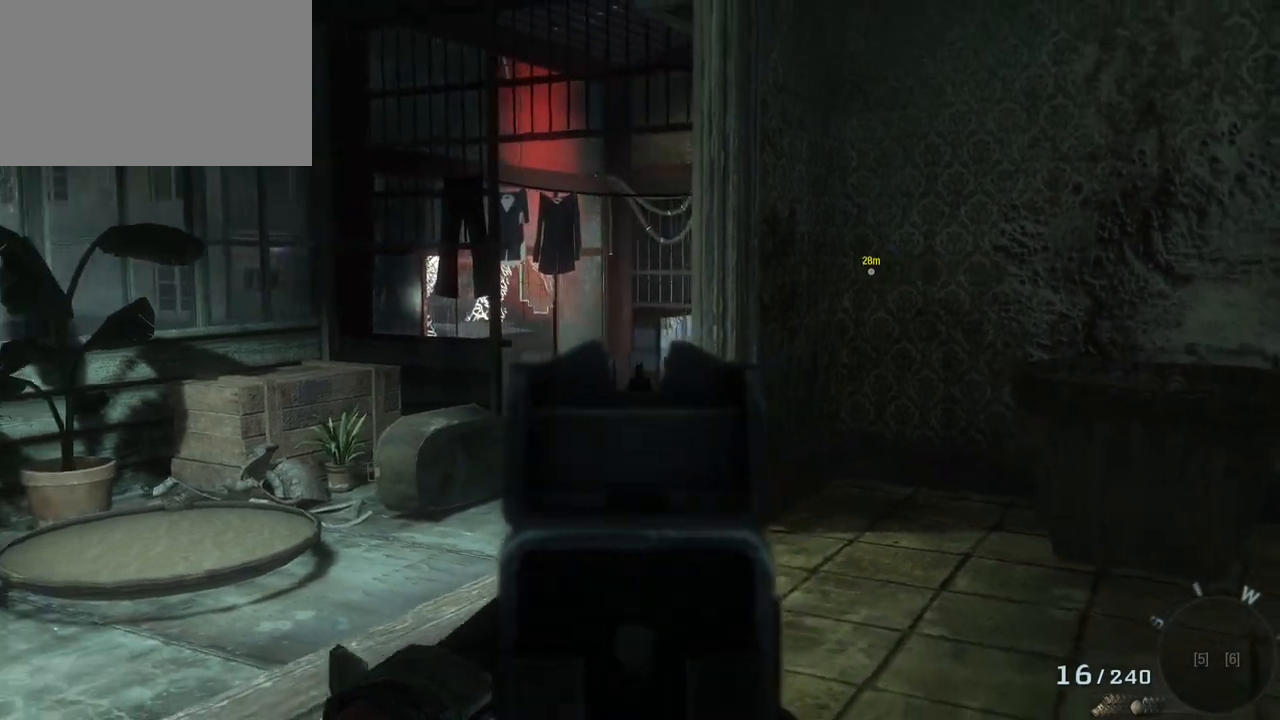
{"keys": ["a", "s"], "mouse": [], "events": [[50, "a", "up"], [117, "s", "up"], [350, "a", "down"], [400, "s", "down"]]}
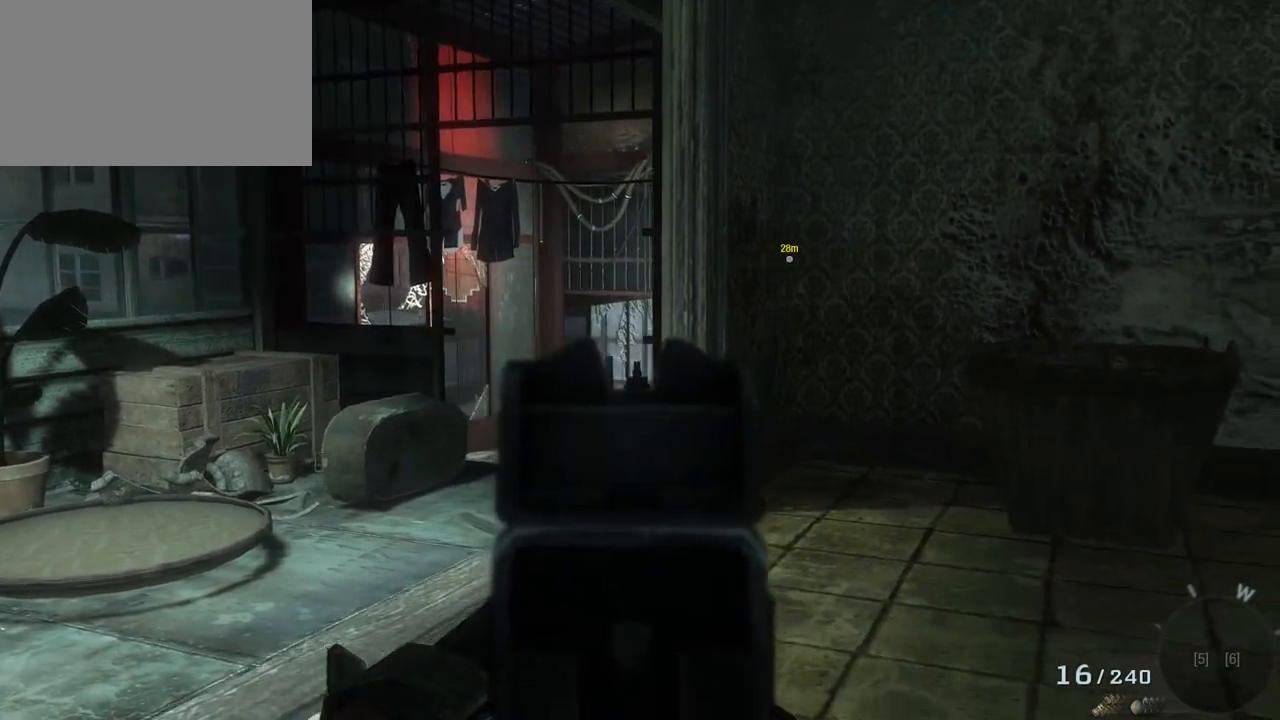
{"keys": [], "mouse": [], "events": [[217, "a", "up"], [450, "s", "up"]]}
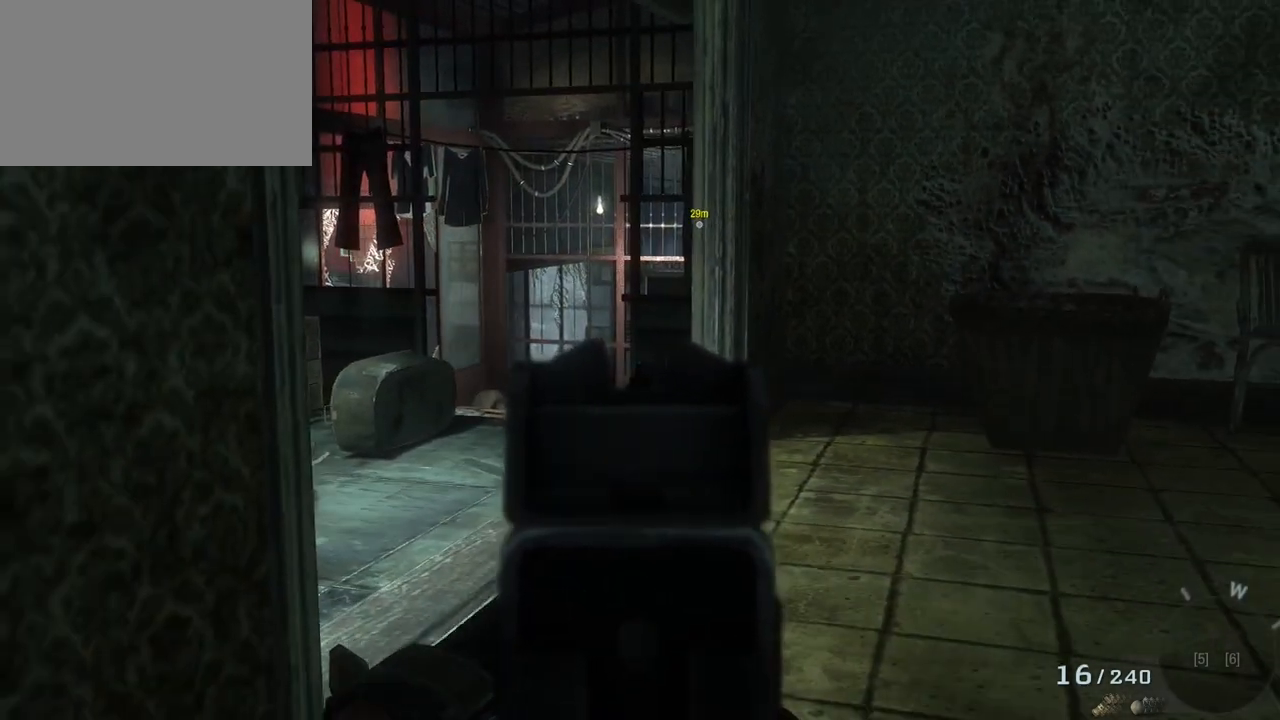
{"keys": ["a"], "mouse": [], "events": [[283, "a", "down"]]}
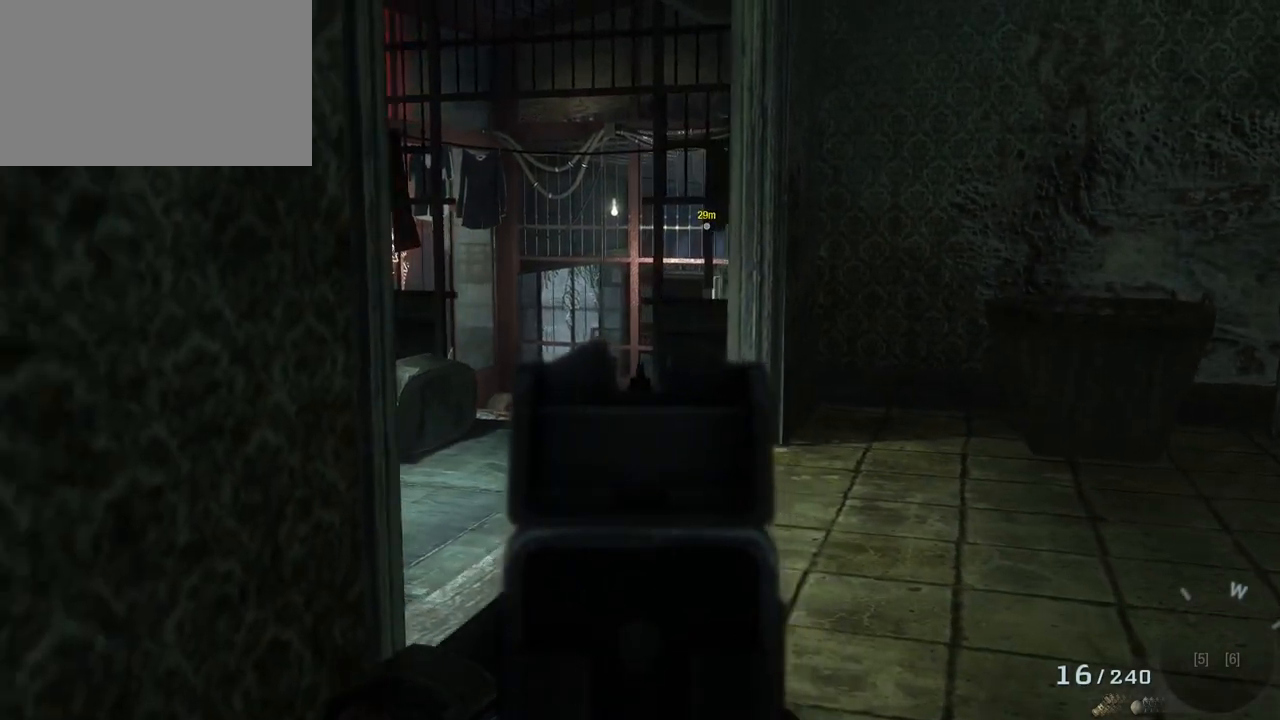
{"keys": [], "mouse": [], "events": [[17, "a", "up"]]}
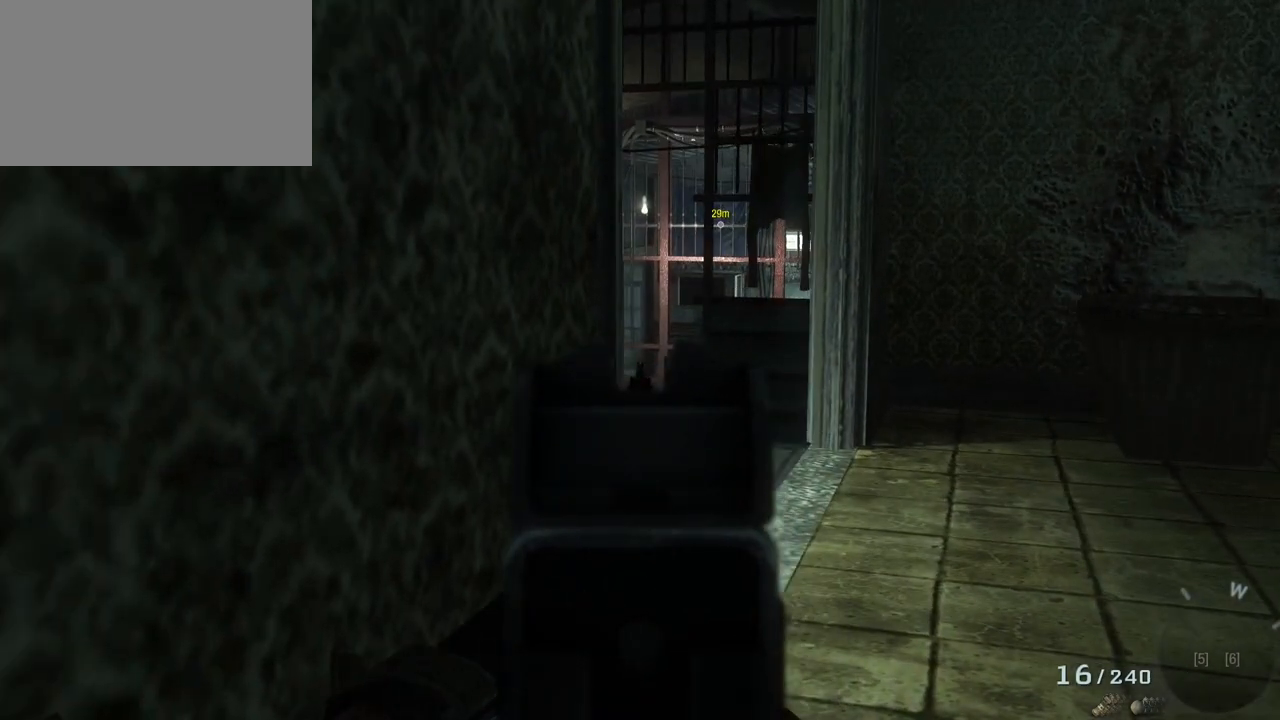
{"keys": [], "mouse": [], "events": [[117, "d", "down"], [267, "d", "up"]]}
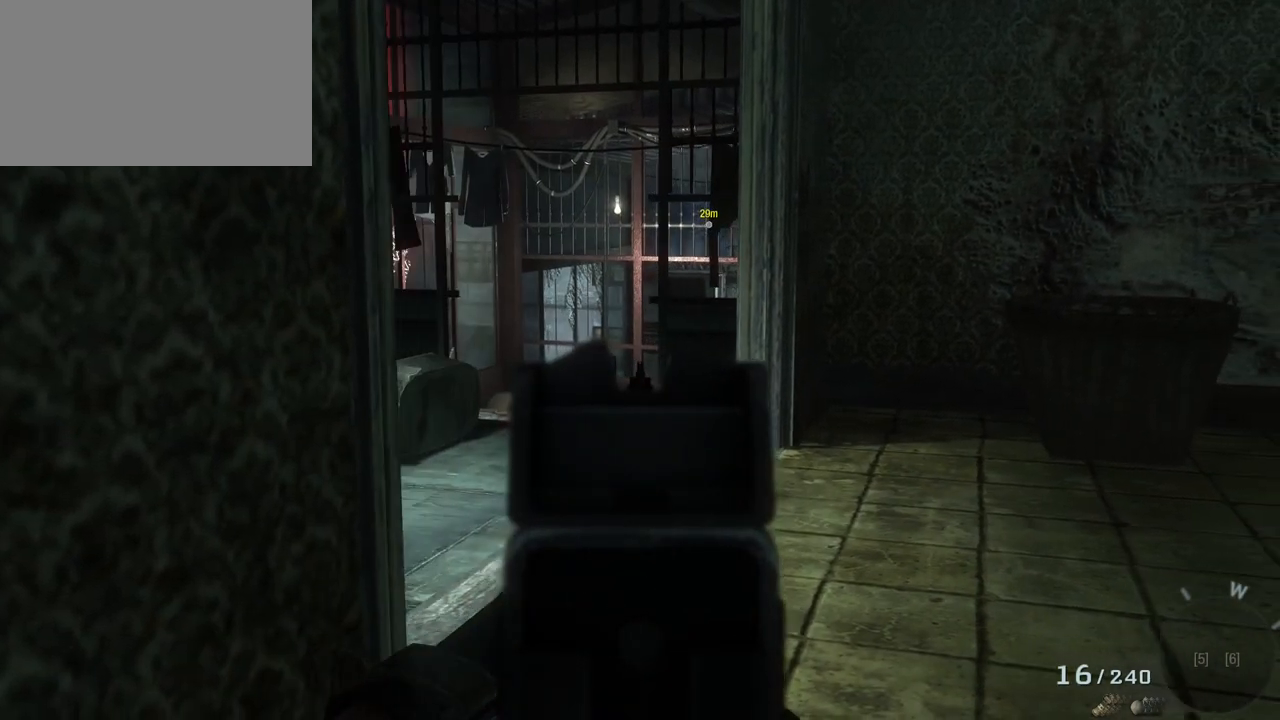
{"keys": [], "mouse": [], "events": []}
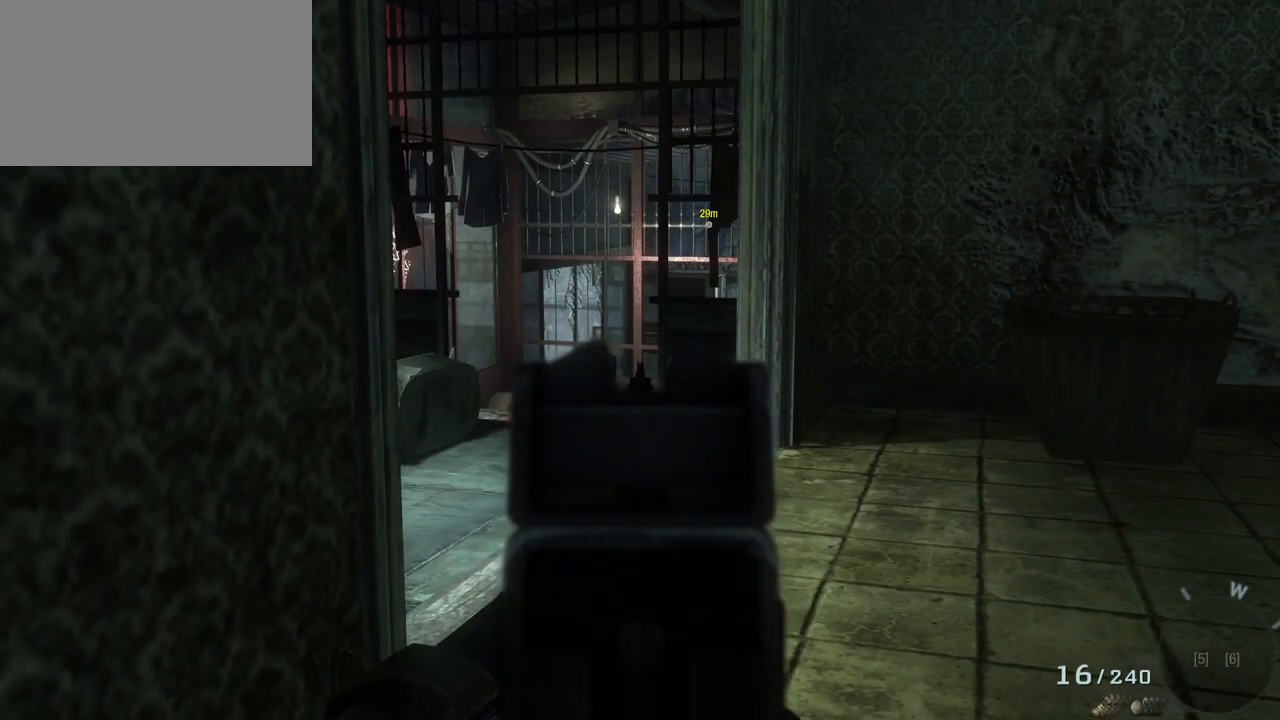
{"keys": ["alt"], "mouse": [], "events": [[400, "alt", "down"]]}
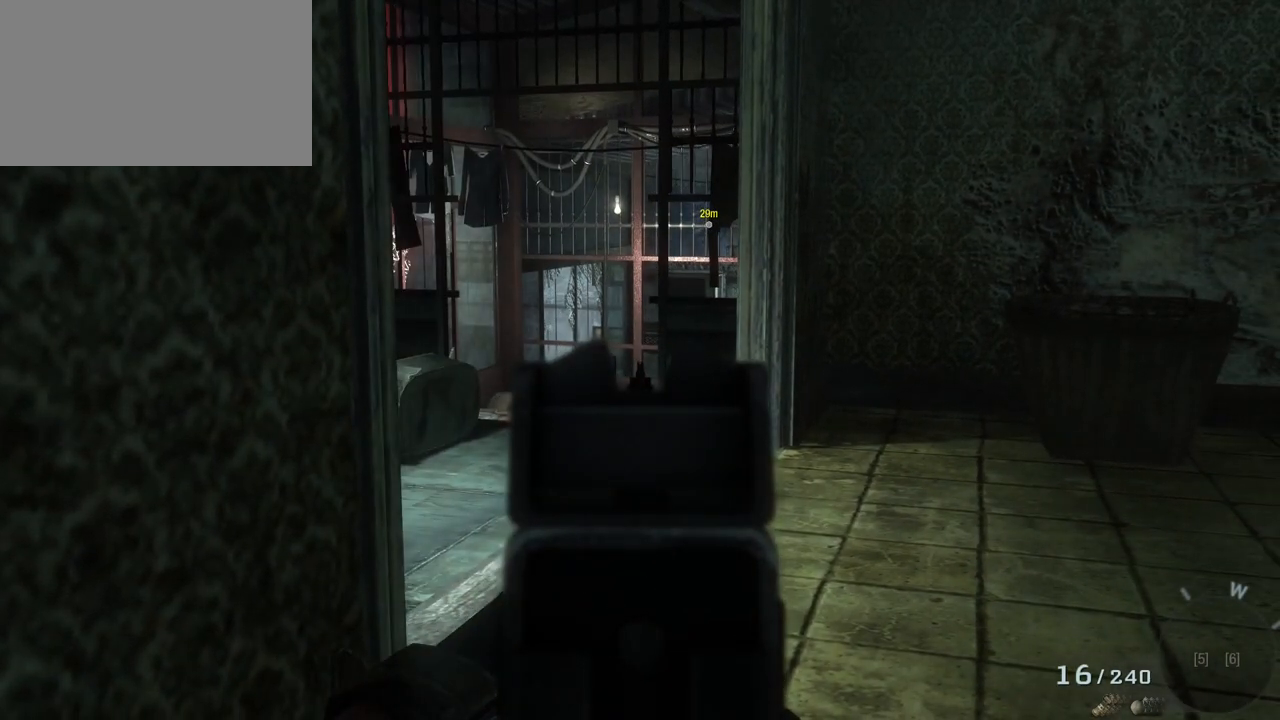
{"keys": ["alt"], "mouse": [], "events": [[267, "alt", "up"], [500, "alt", "down"]]}
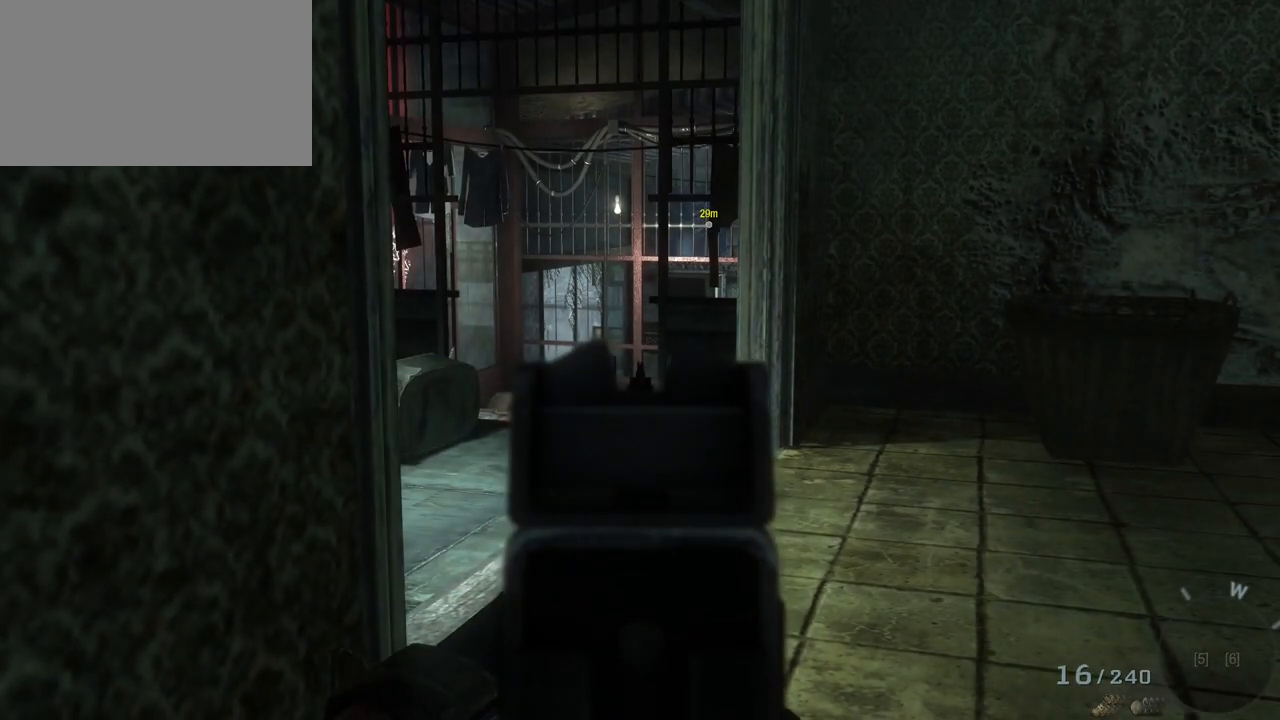
{"keys": ["w"], "mouse": [], "events": [[233, "alt", "up"], [417, "w", "down"]]}
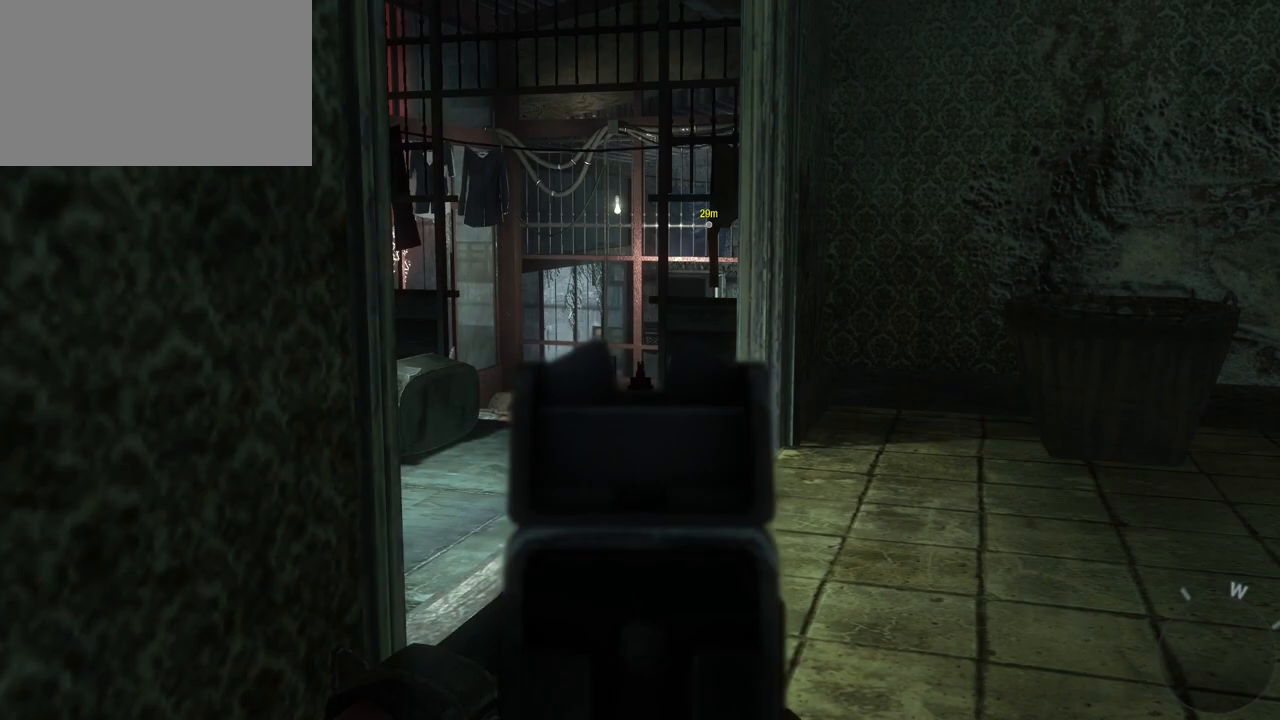
{"keys": ["w"], "mouse": [], "events": [[150, "ctrl", "down"], [433, "ctrl", "up"]]}
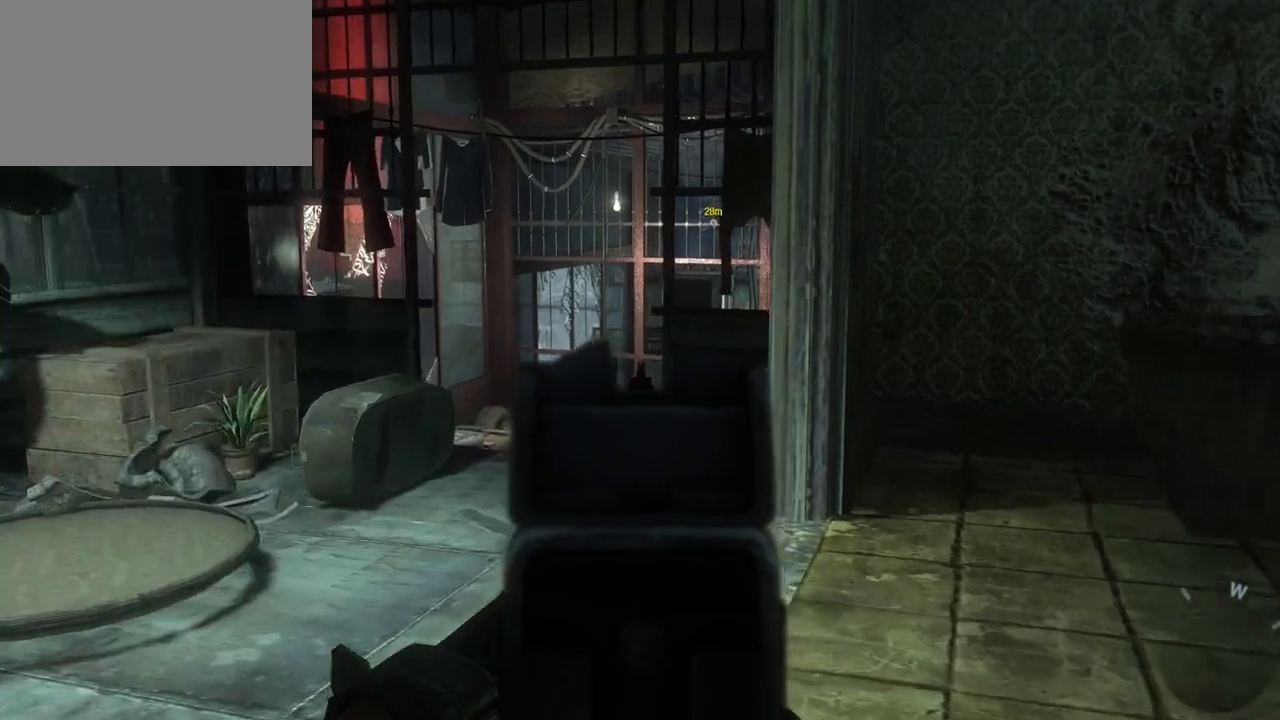
{"keys": ["a"], "mouse": [], "events": [[267, "a", "down"], [467, "w", "up"]]}
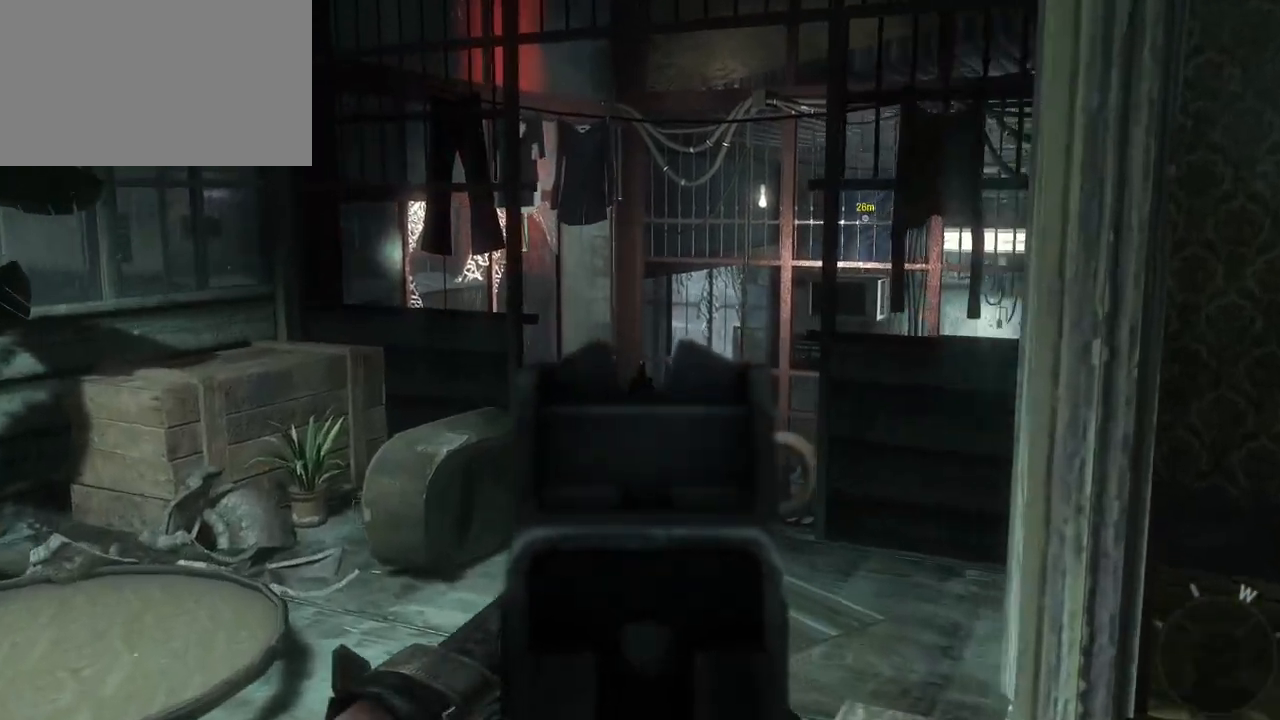
{"keys": ["ctrl"], "mouse": [], "events": [[17, "a", "up"], [117, "ctrl", "down"]]}
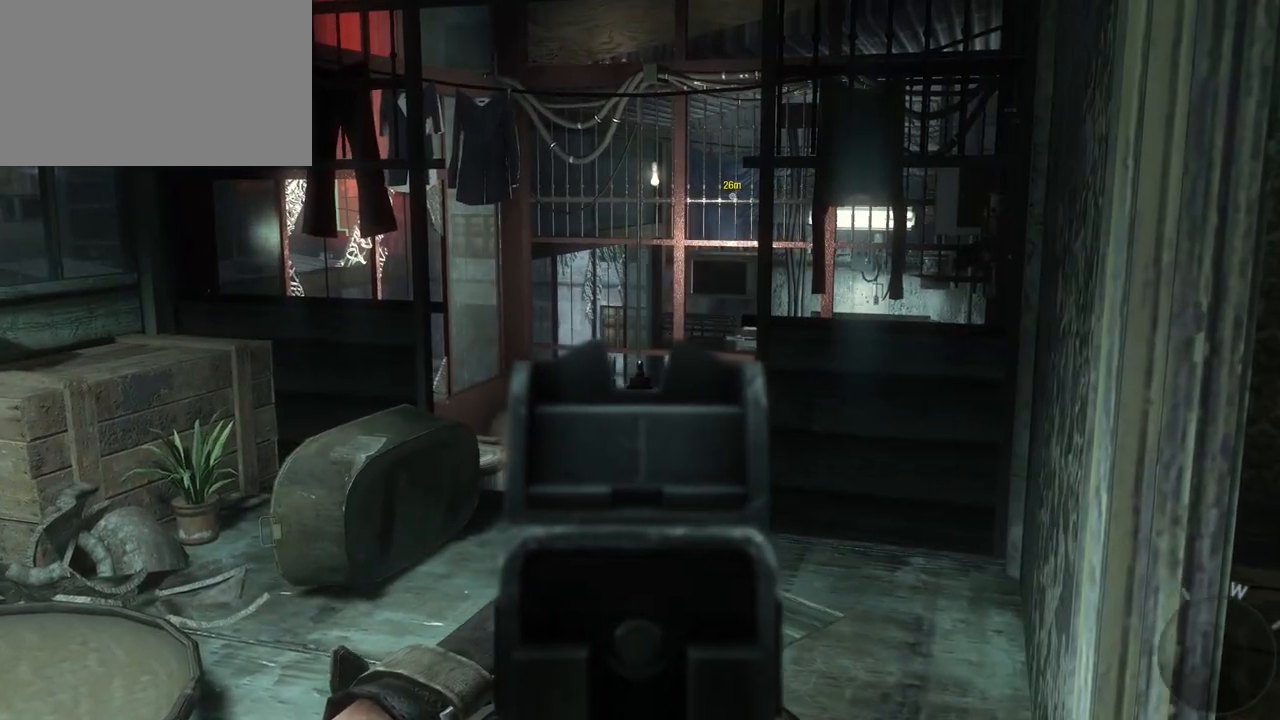
{"keys": ["a"], "mouse": [], "events": [[33, "ctrl", "up"], [217, "w", "down"], [400, "a", "down"], [400, "w", "up"]]}
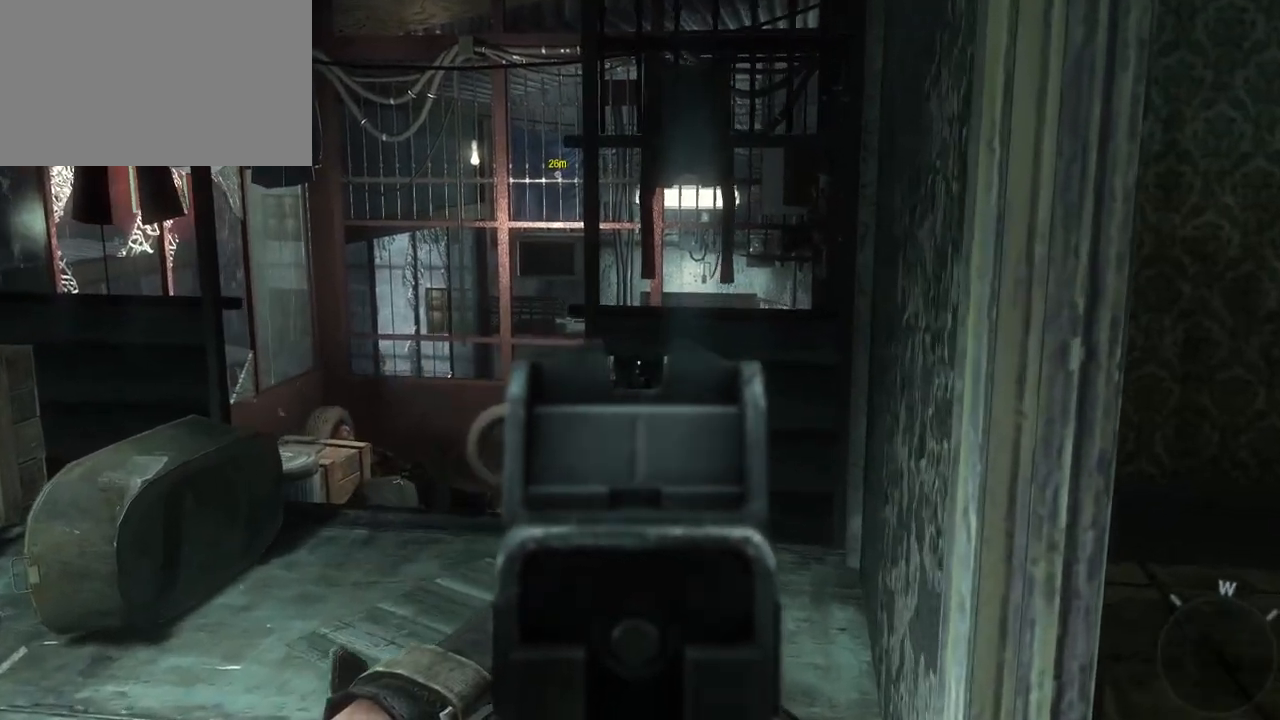
{"keys": [], "mouse": [], "events": [[83, "a", "up"], [333, "mouse_right", "down"], [417, "mouse_right", "up"]]}
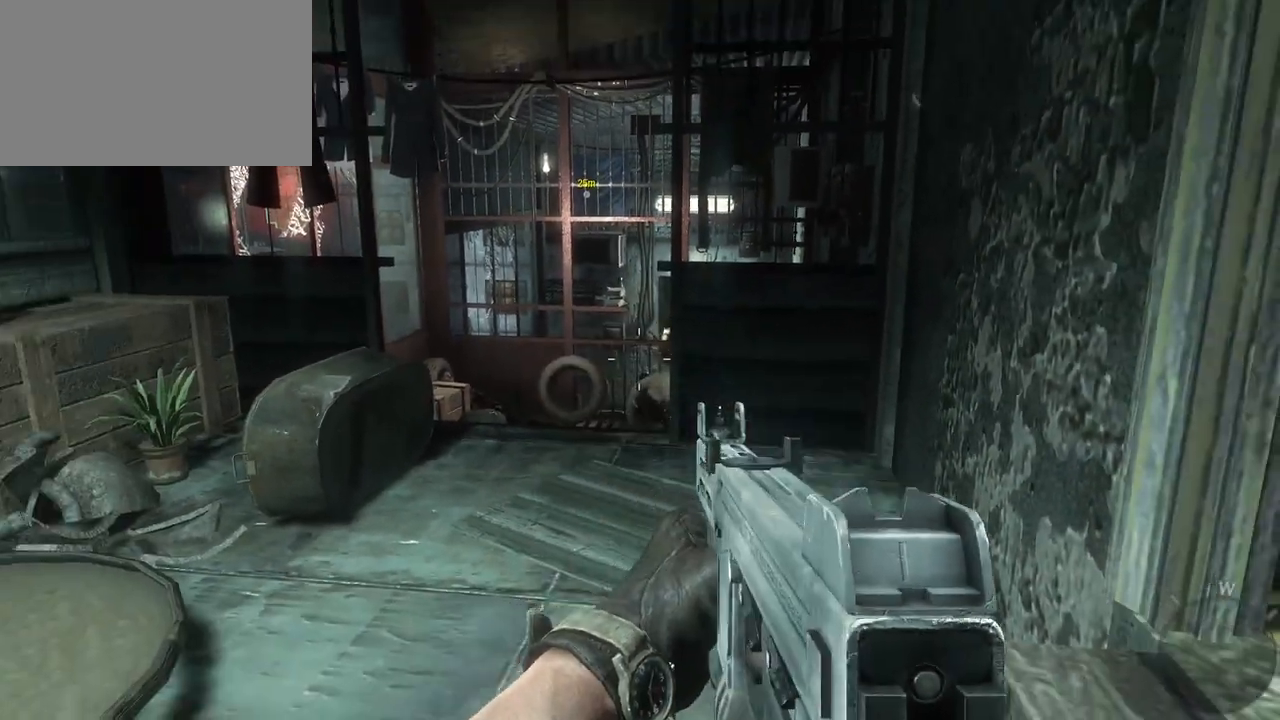
{"keys": [], "mouse": ["left"], "events": [[17, "a", "down"], [250, "a", "up"], [283, "mouse_right", "down"], [383, "mouse_right", "up"], [483, "mouse_left", "down"]]}
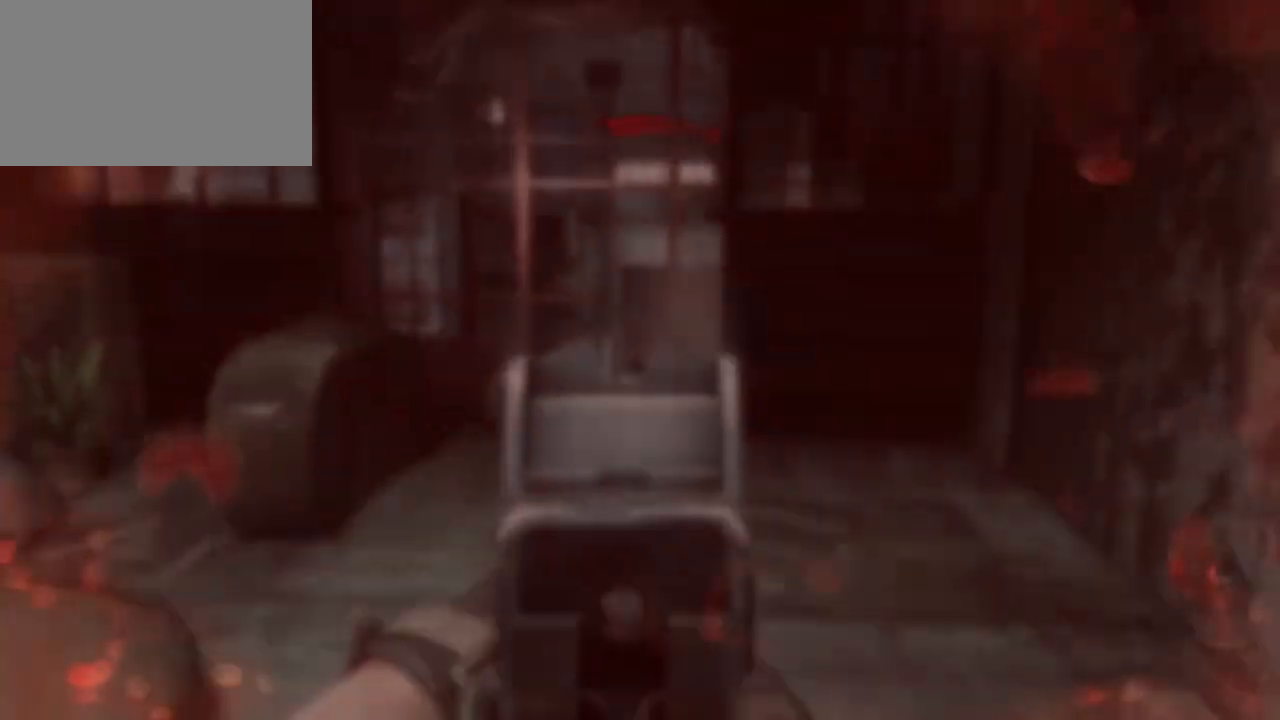
{"keys": [], "mouse": [], "events": [[400, "mouse_left", "up"]]}
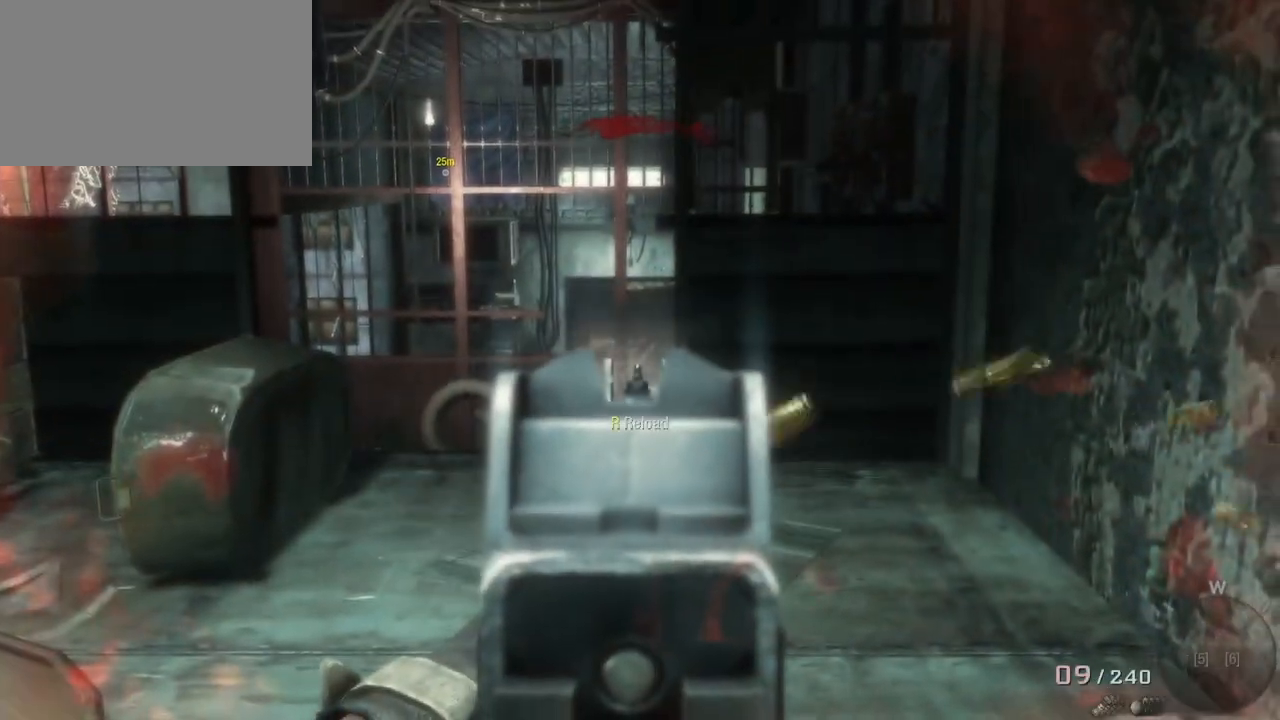
{"keys": [], "mouse": [], "events": [[233, "mouse_left", "down"], [433, "mouse_left", "up"]]}
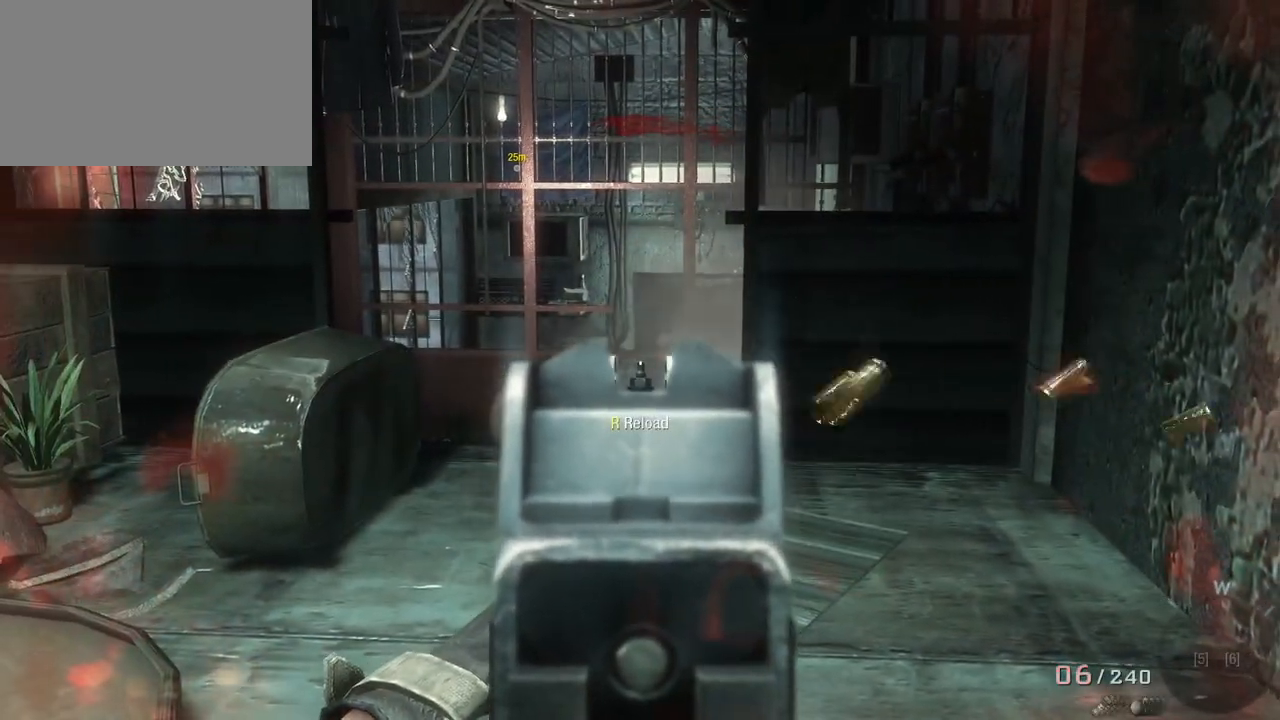
{"keys": [], "mouse": [], "events": []}